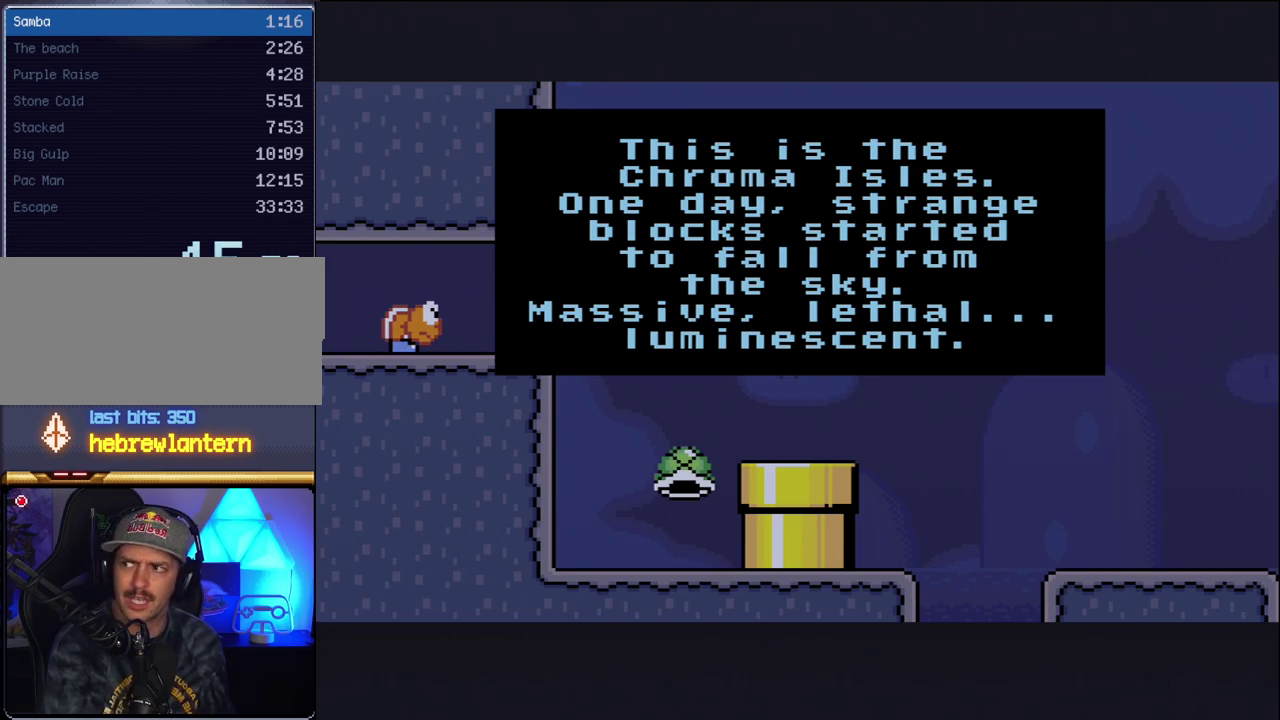
Gameplay with a controller (Nintendo layout); each line is a JSON object with the inputs held at the frame after it. "events" lists button and stick changes between this image and that frame as [ms after this image, input, new state], when the widget could be followed in between. Not read: L3 R3.
{"buttons": ["B"], "events": [[17, "A", "down"], [17, "B", "up"], [117, "B", "down"], [150, "A", "up"], [267, "A", "down"], [267, "B", "up"], [350, "A", "up"], [350, "B", "down"]]}
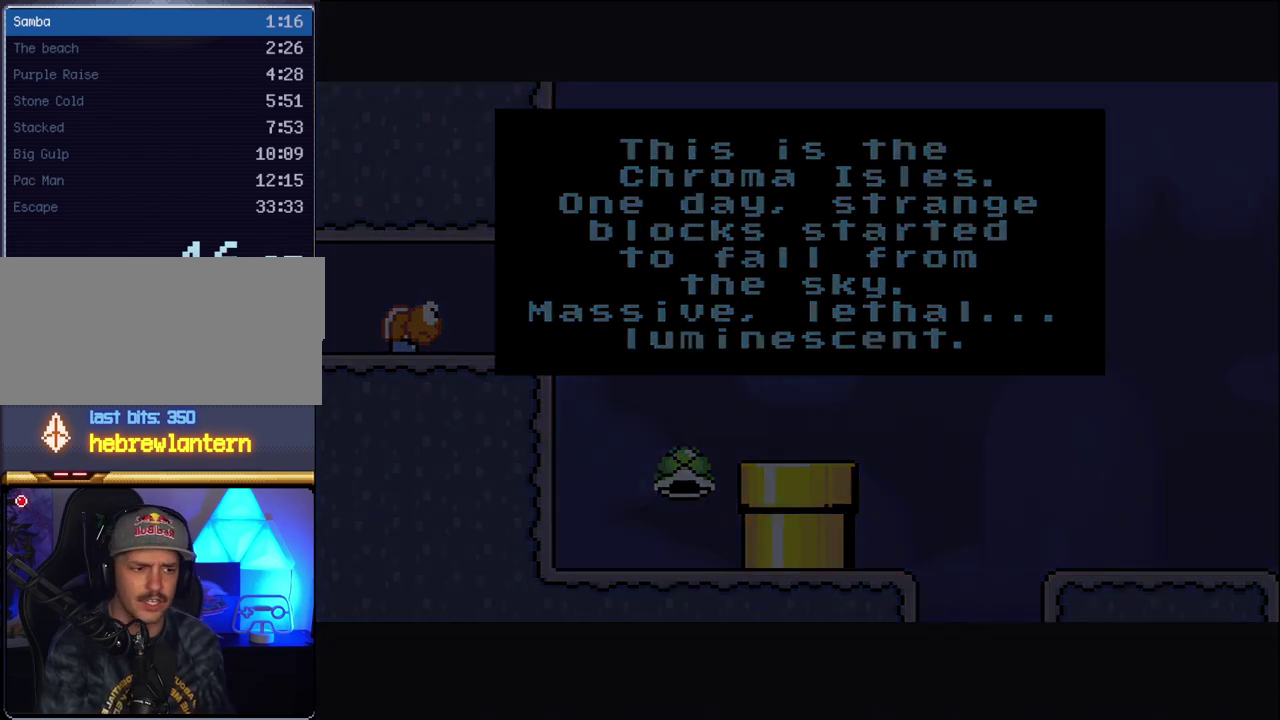
{"buttons": ["B"], "events": [[17, "B", "up"], [117, "B", "down"]]}
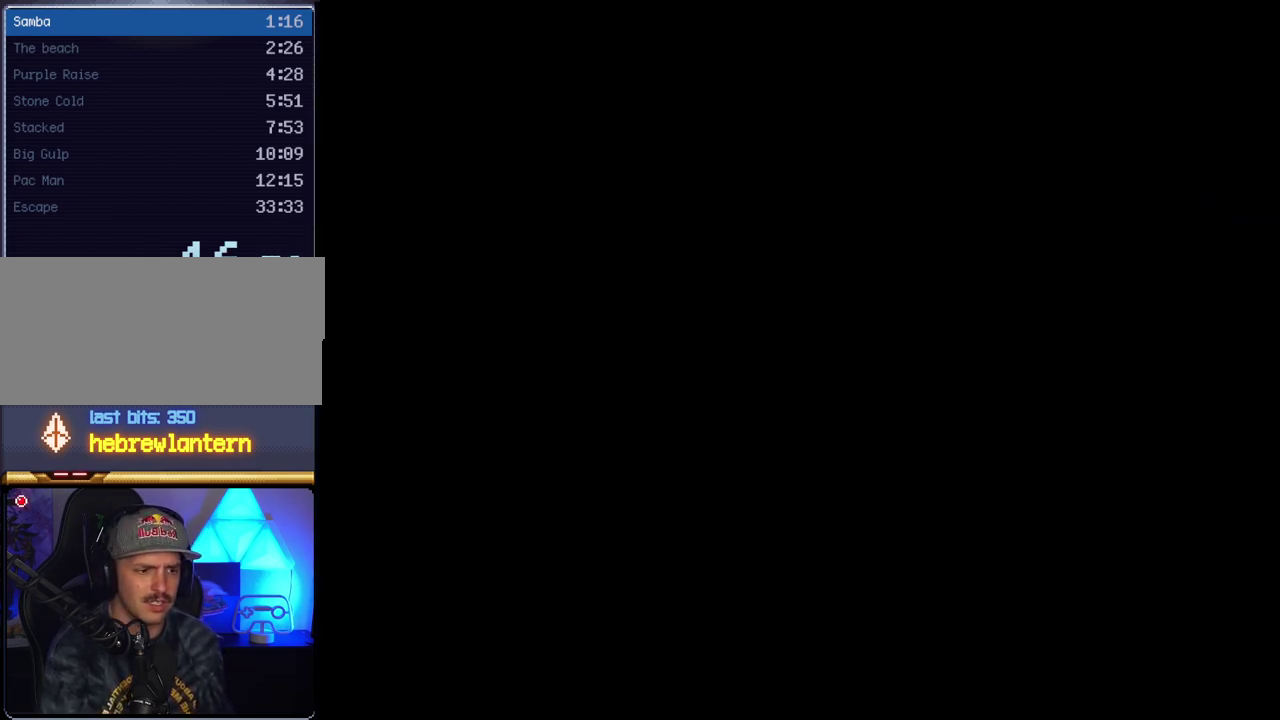
{"buttons": ["B"], "events": []}
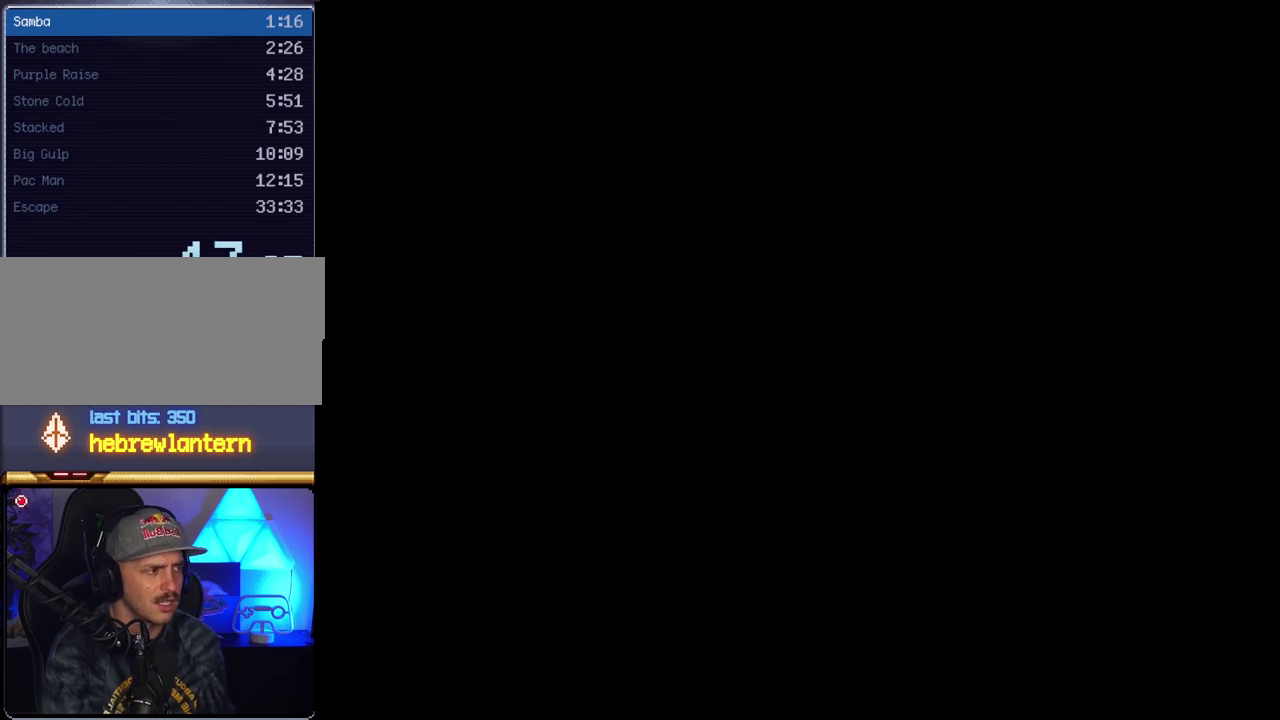
{"buttons": ["B"], "events": []}
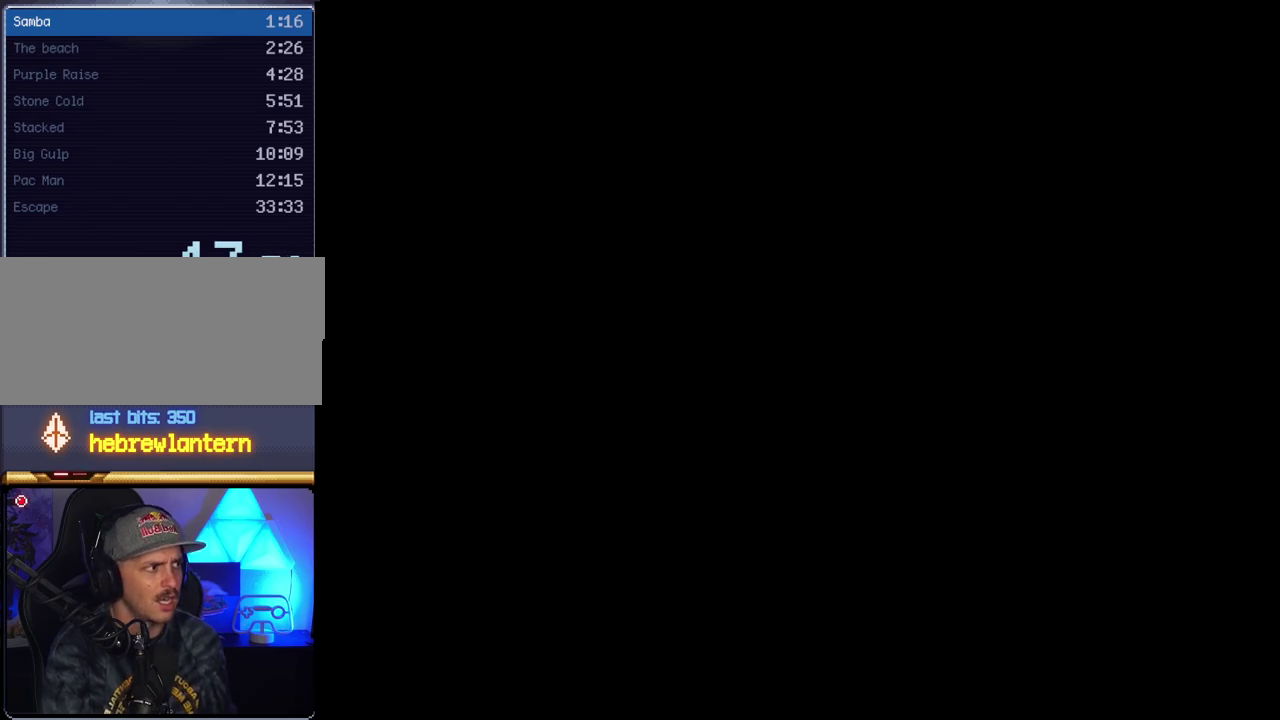
{"buttons": [], "events": [[333, "B", "up"], [383, "DPAD_LEFT", "down"], [483, "DPAD_LEFT", "up"]]}
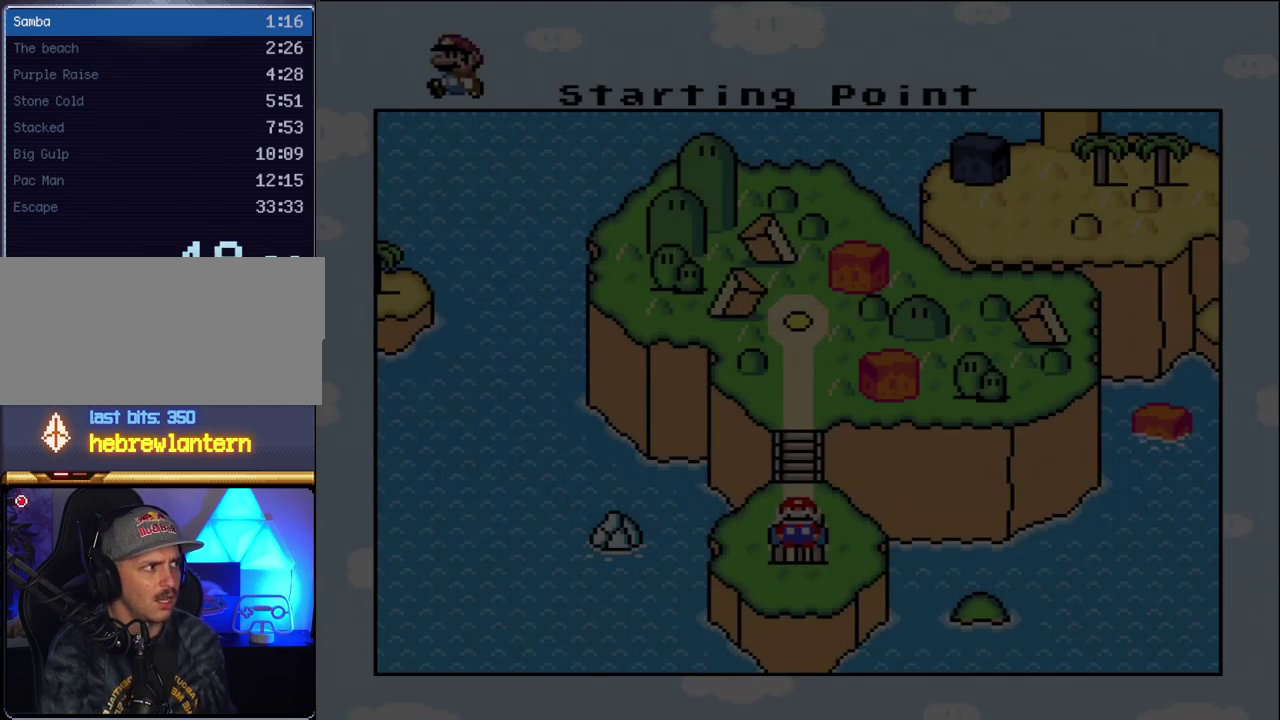
{"buttons": ["DPAD_UP"], "events": [[83, "DPAD_LEFT", "down"], [200, "DPAD_LEFT", "up"], [383, "DPAD_UP", "down"]]}
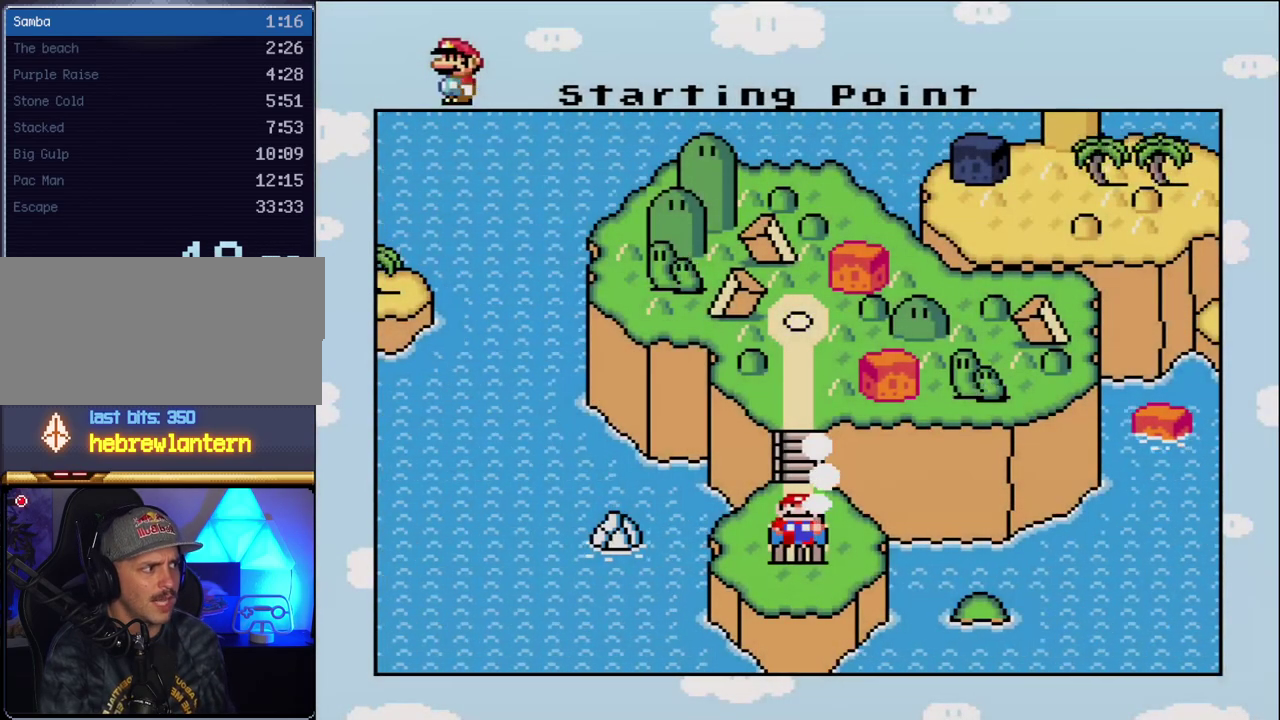
{"buttons": [], "events": [[17, "DPAD_UP", "up"], [83, "DPAD_UP", "down"], [167, "DPAD_UP", "up"], [333, "A", "down"], [483, "A", "up"]]}
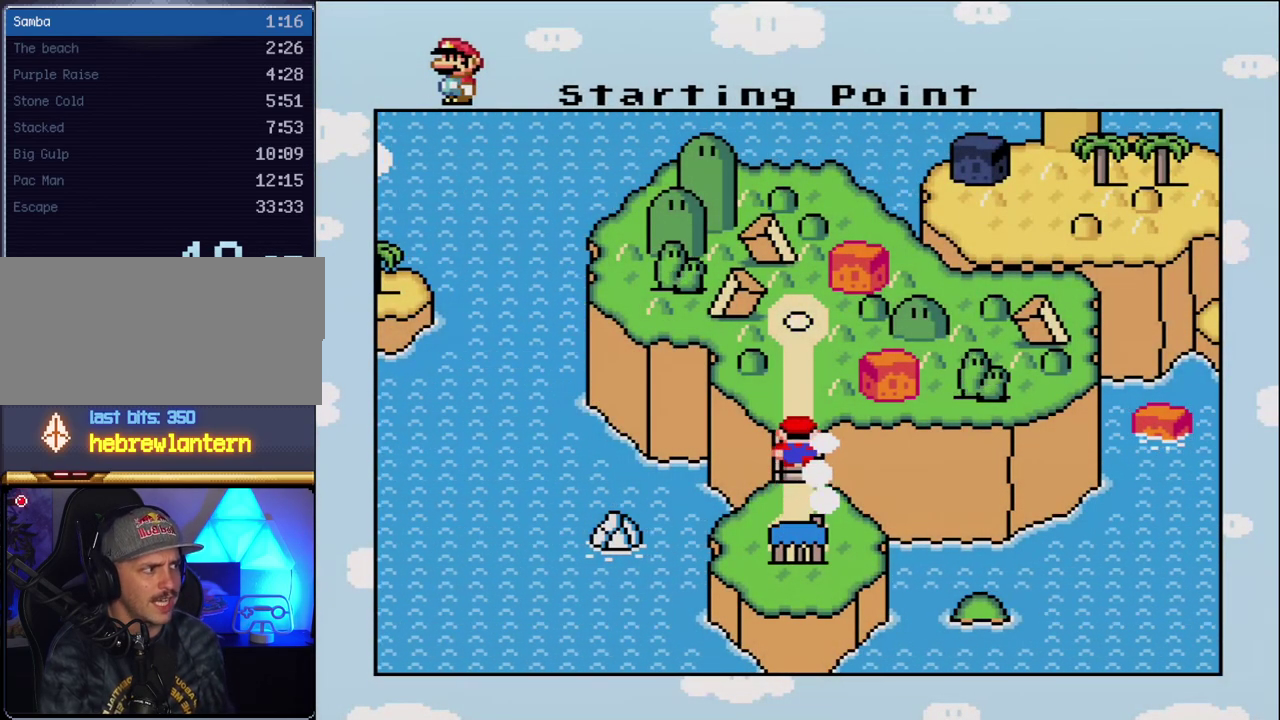
{"buttons": ["A"], "events": [[50, "A", "down"], [133, "A", "up"], [233, "A", "down"], [333, "A", "up"], [383, "A", "down"]]}
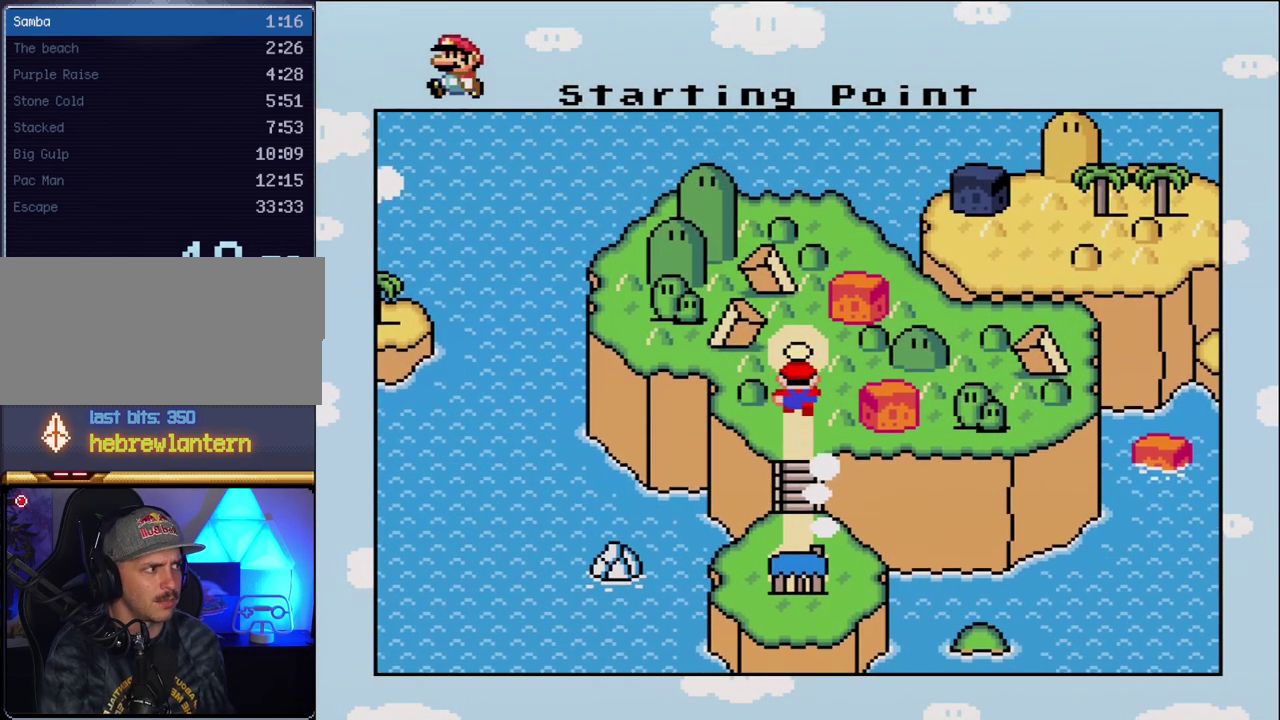
{"buttons": ["A"], "events": [[17, "A", "up"], [83, "A", "down"], [200, "A", "up"], [300, "A", "down"], [350, "A", "up"], [450, "A", "down"]]}
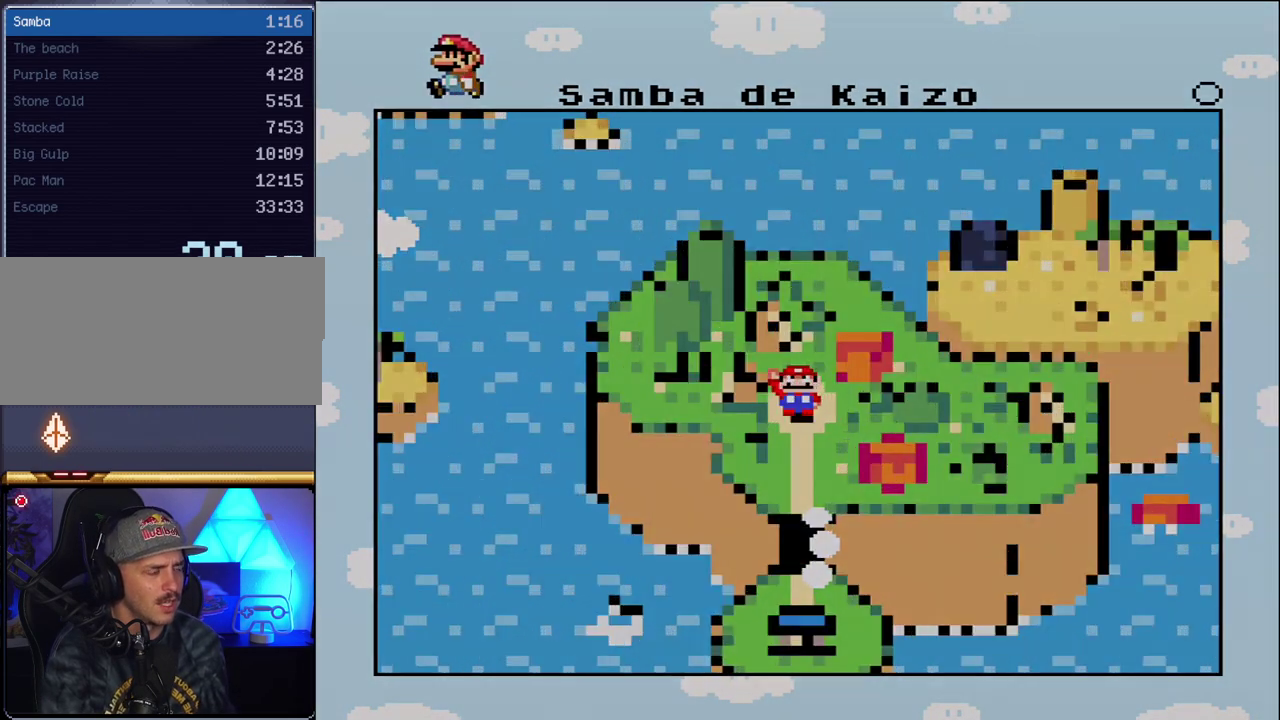
{"buttons": ["A"], "events": [[83, "A", "up"], [133, "A", "down"], [267, "A", "up"], [367, "A", "down"]]}
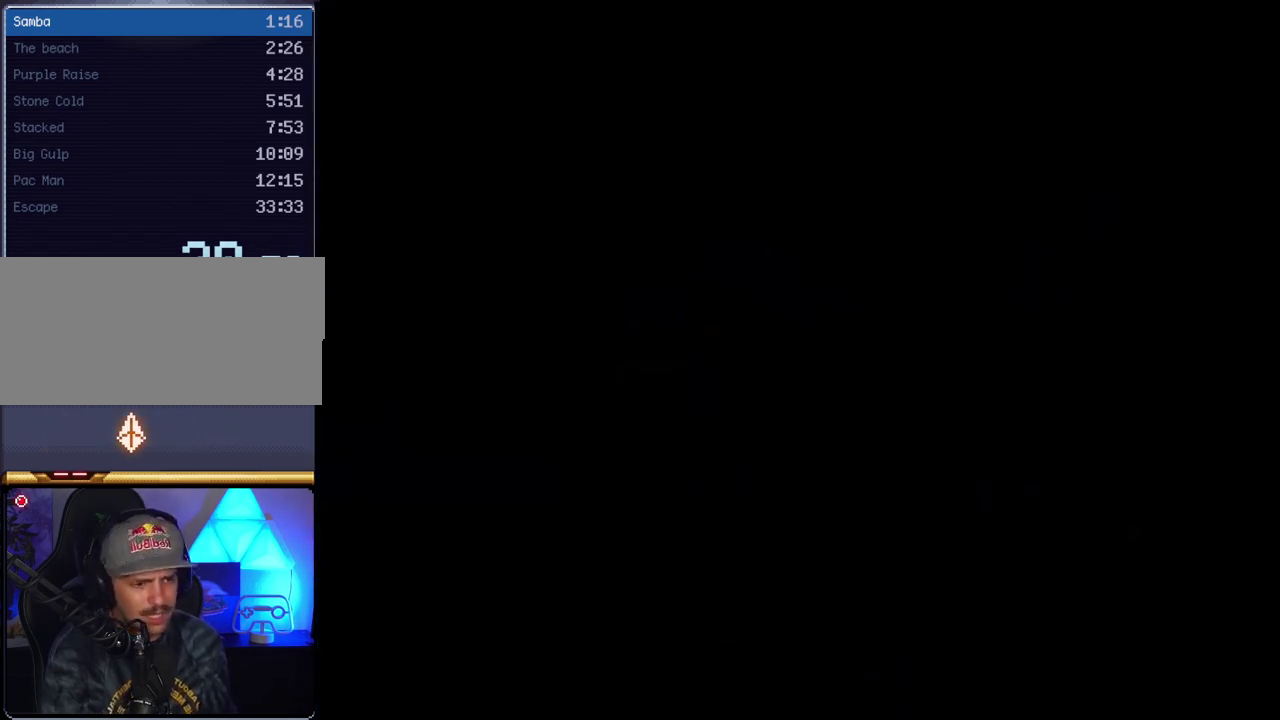
{"buttons": [], "events": [[17, "A", "up"]]}
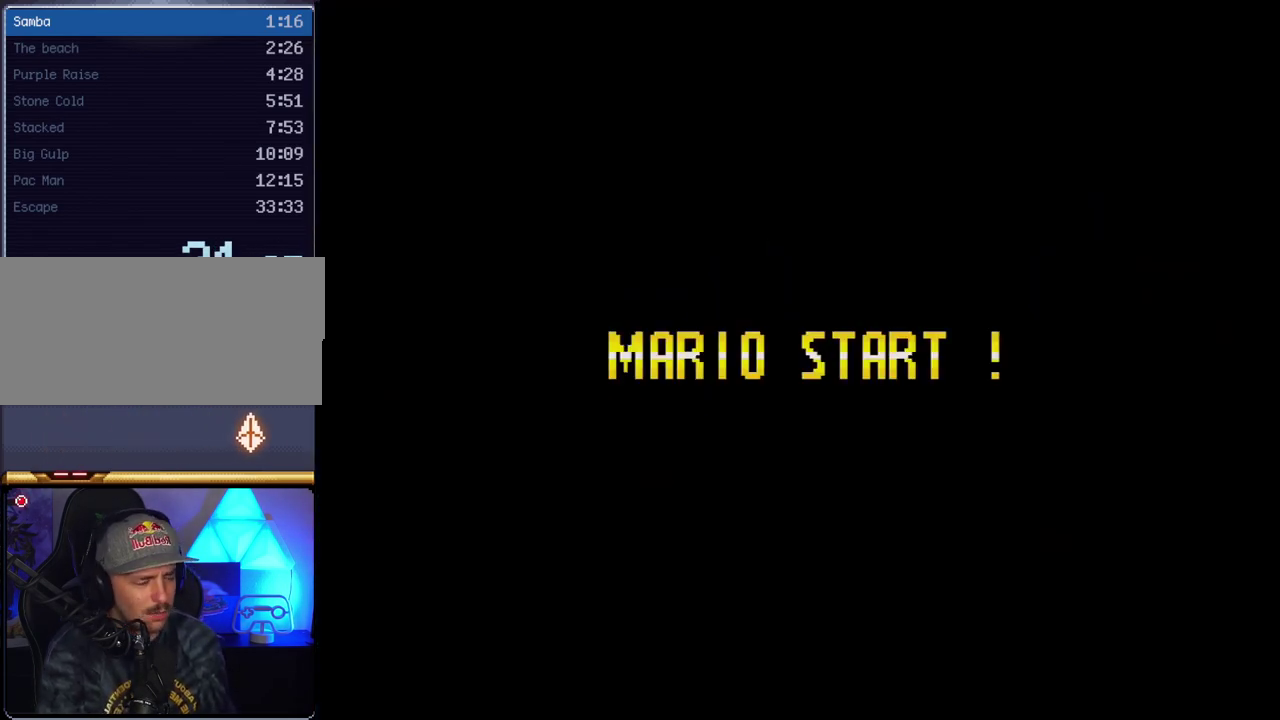
{"buttons": [], "events": []}
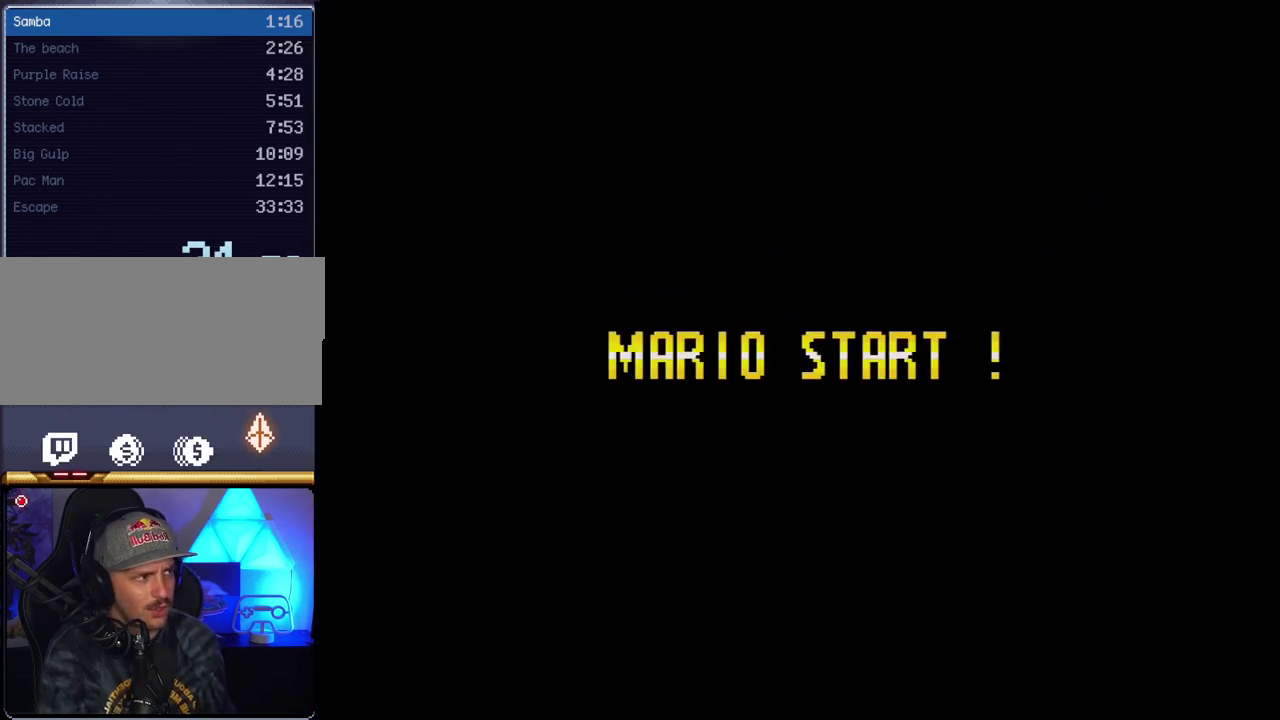
{"buttons": [], "events": []}
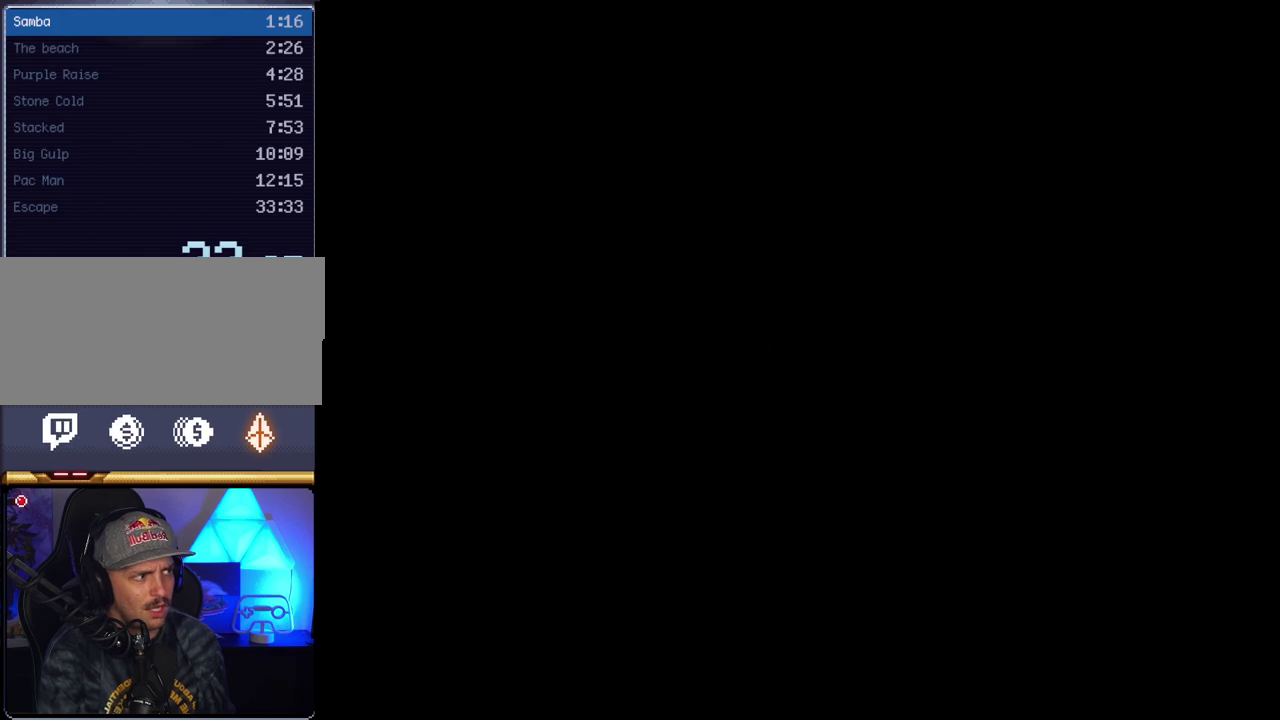
{"buttons": ["Y", "DPAD_LEFT"], "events": [[450, "DPAD_LEFT", "down"], [450, "Y", "down"]]}
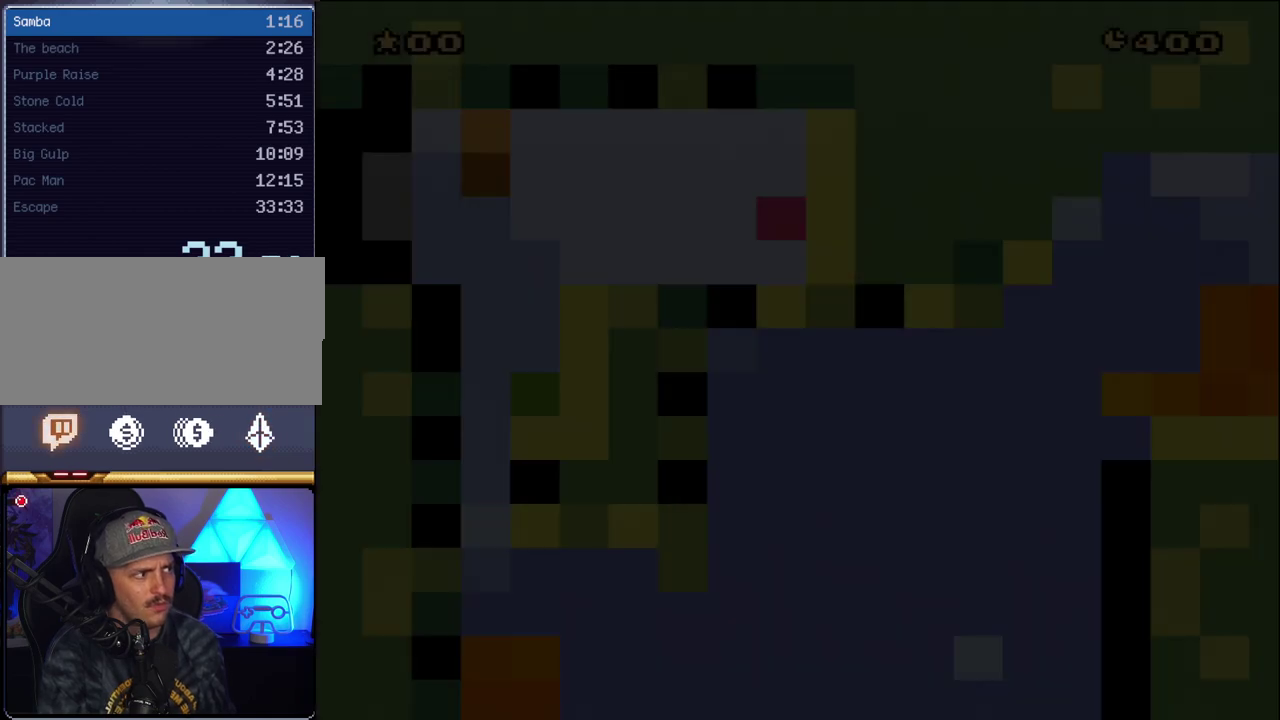
{"buttons": ["Y", "DPAD_LEFT"], "events": []}
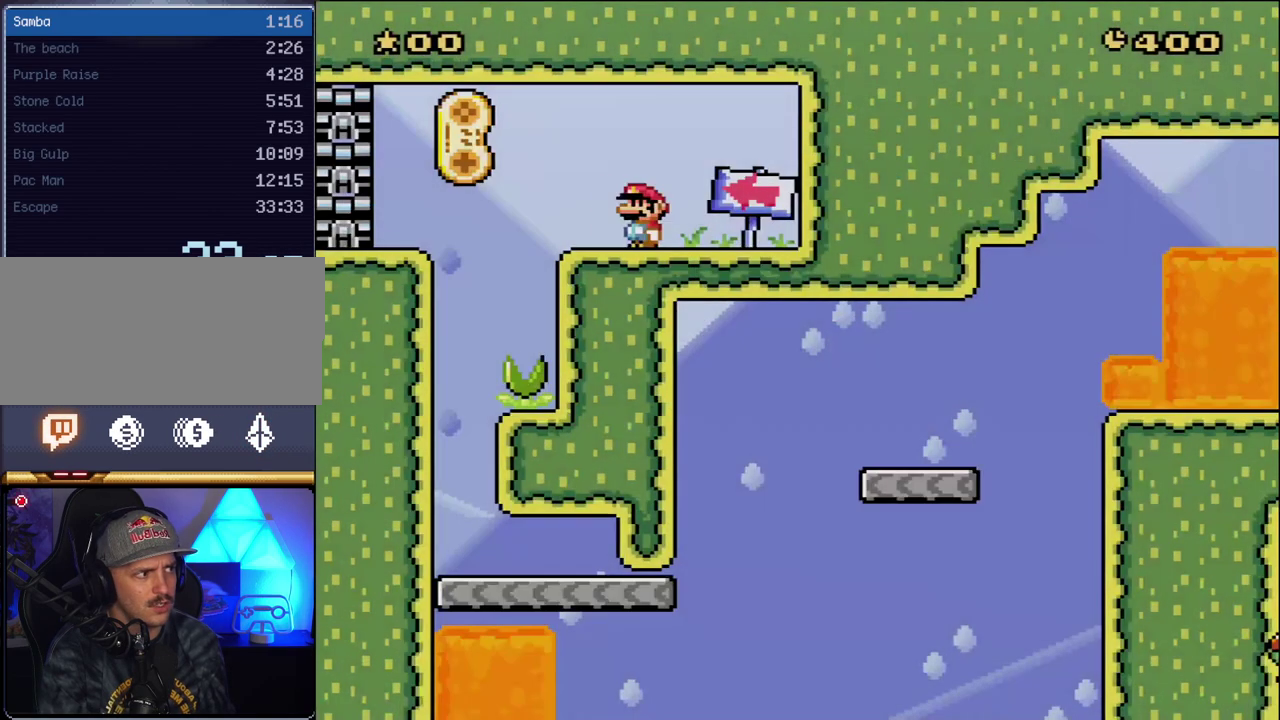
{"buttons": ["Y", "DPAD_LEFT"], "events": []}
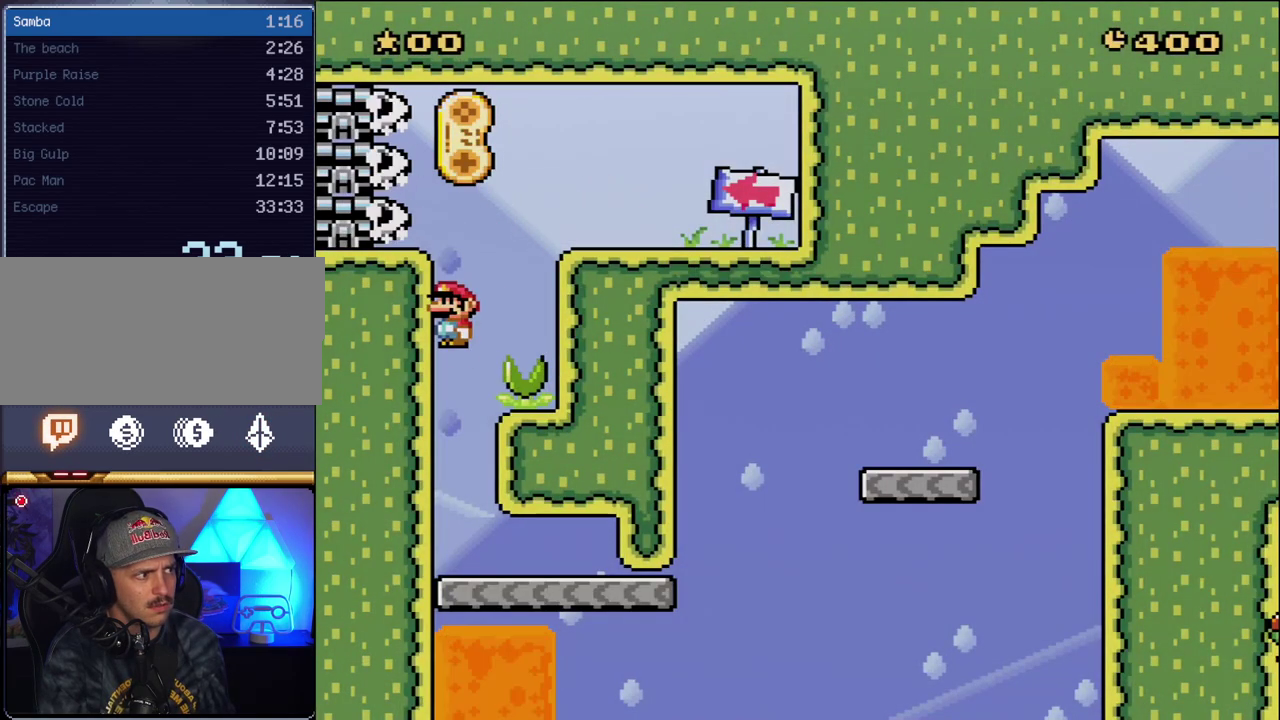
{"buttons": ["Y", "DPAD_RIGHT"], "events": [[83, "DPAD_LEFT", "up"], [167, "DPAD_RIGHT", "down"]]}
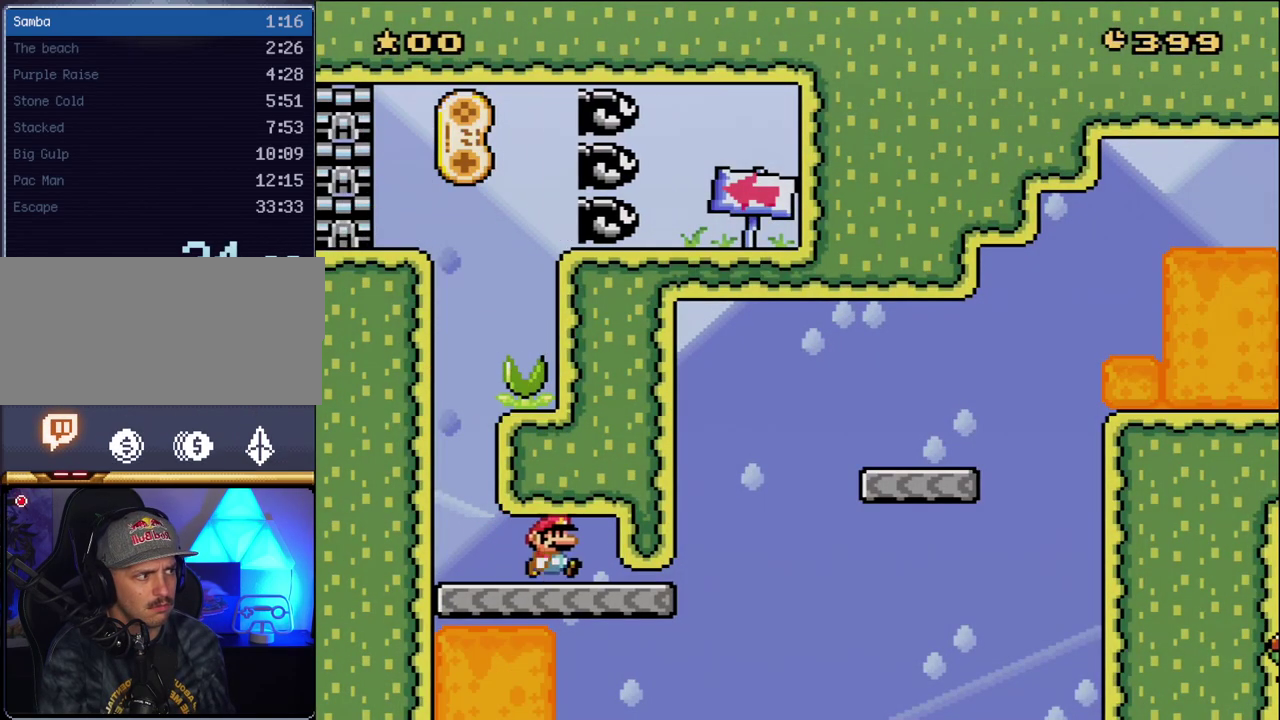
{"buttons": ["Y", "DPAD_RIGHT"], "events": []}
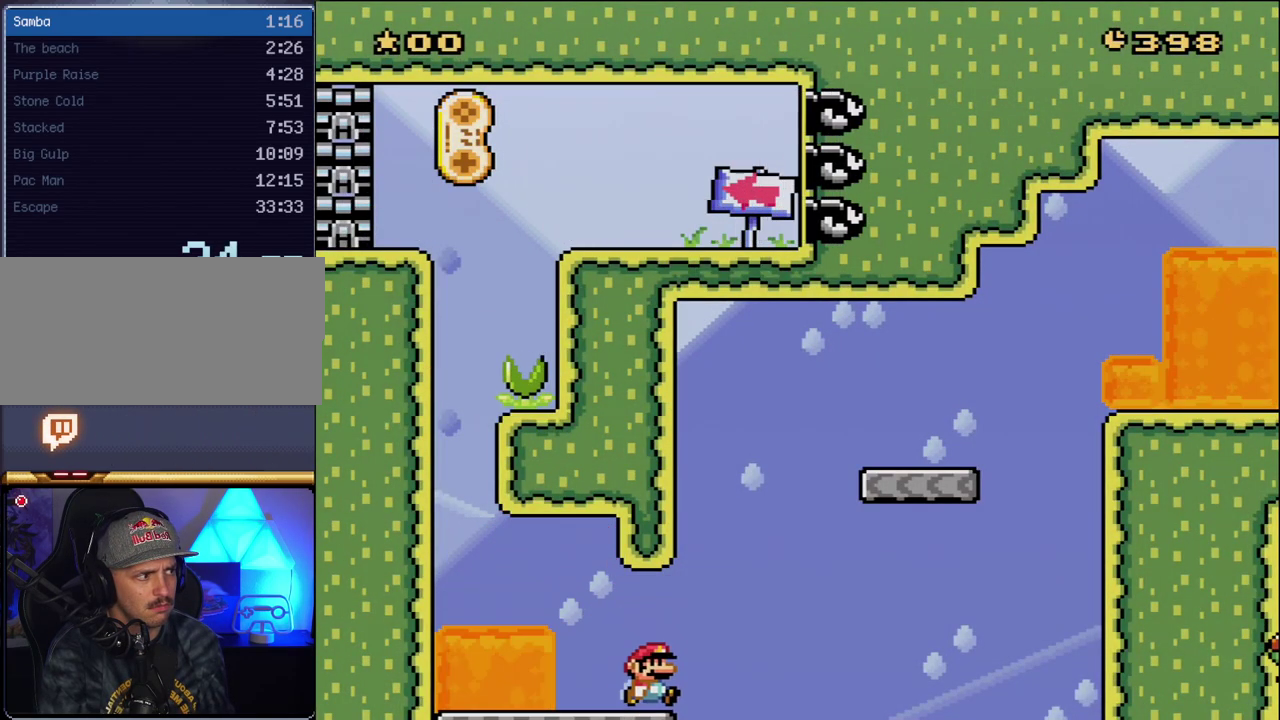
{"buttons": ["B", "Y", "DPAD_RIGHT"], "events": [[50, "B", "down"]]}
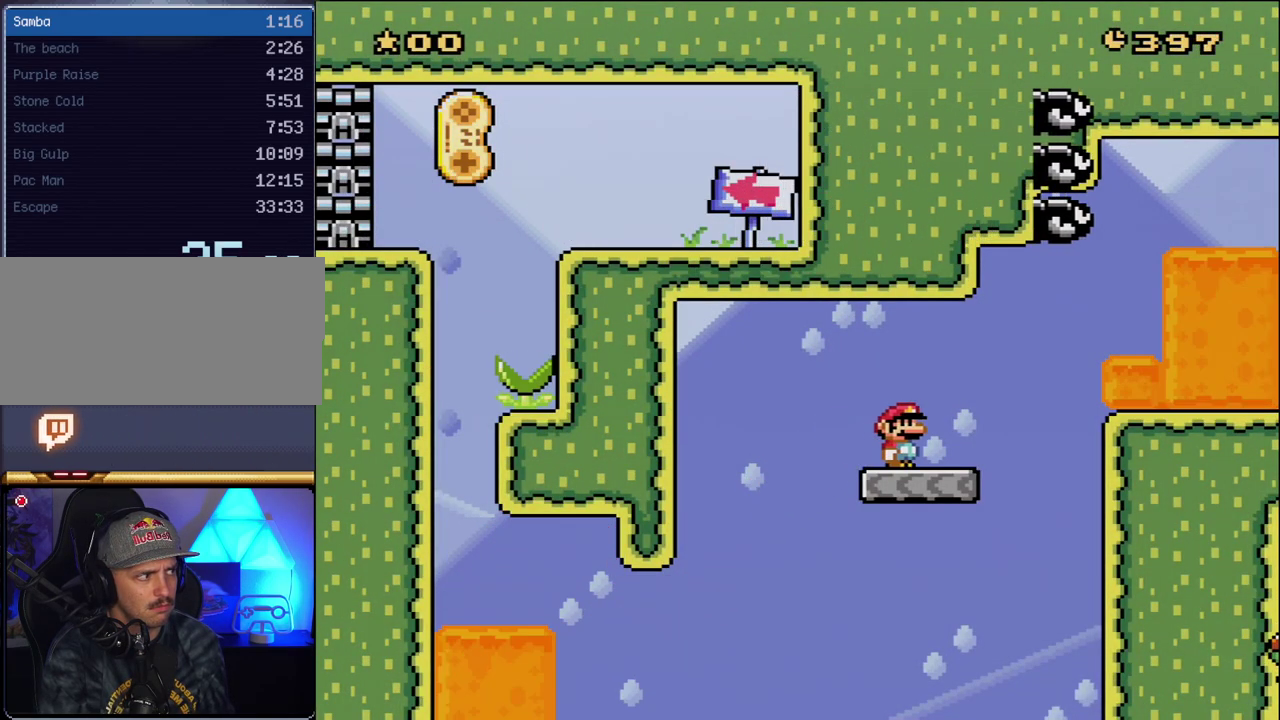
{"buttons": ["B", "Y", "DPAD_RIGHT"], "events": [[17, "B", "up"], [200, "B", "down"]]}
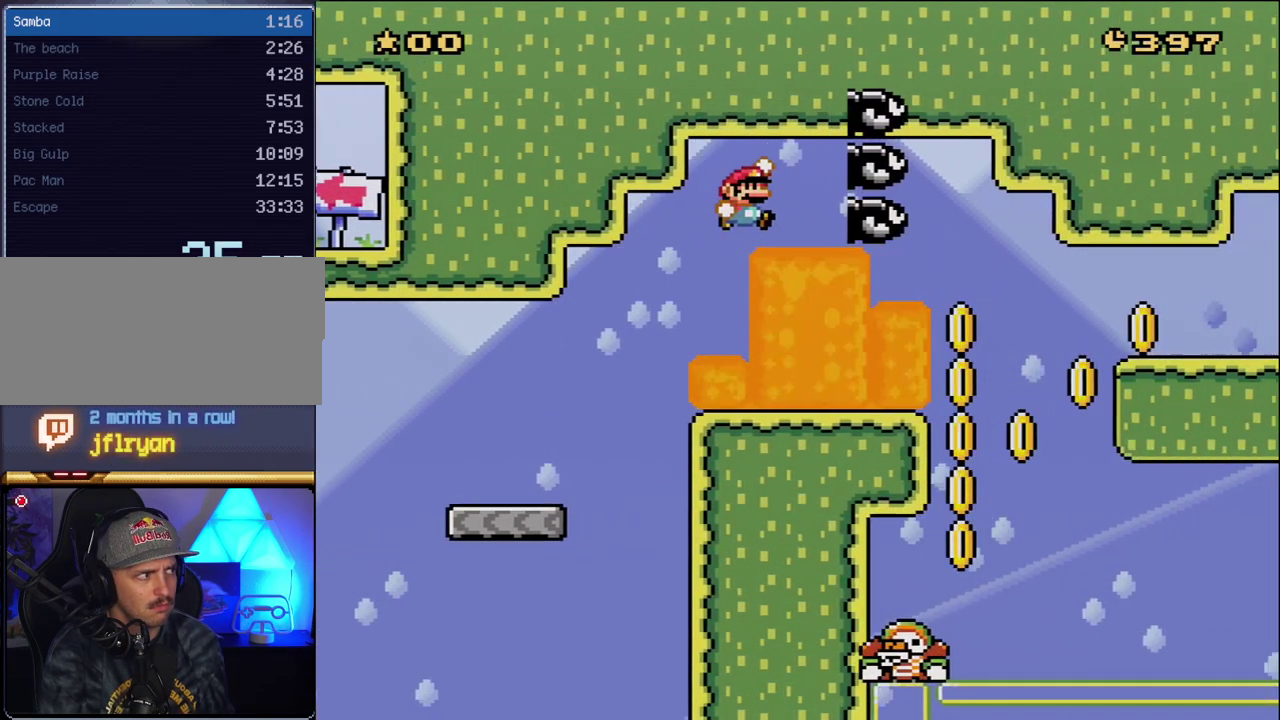
{"buttons": ["B", "Y", "DPAD_LEFT"], "events": [[417, "DPAD_RIGHT", "up"], [450, "DPAD_LEFT", "down"]]}
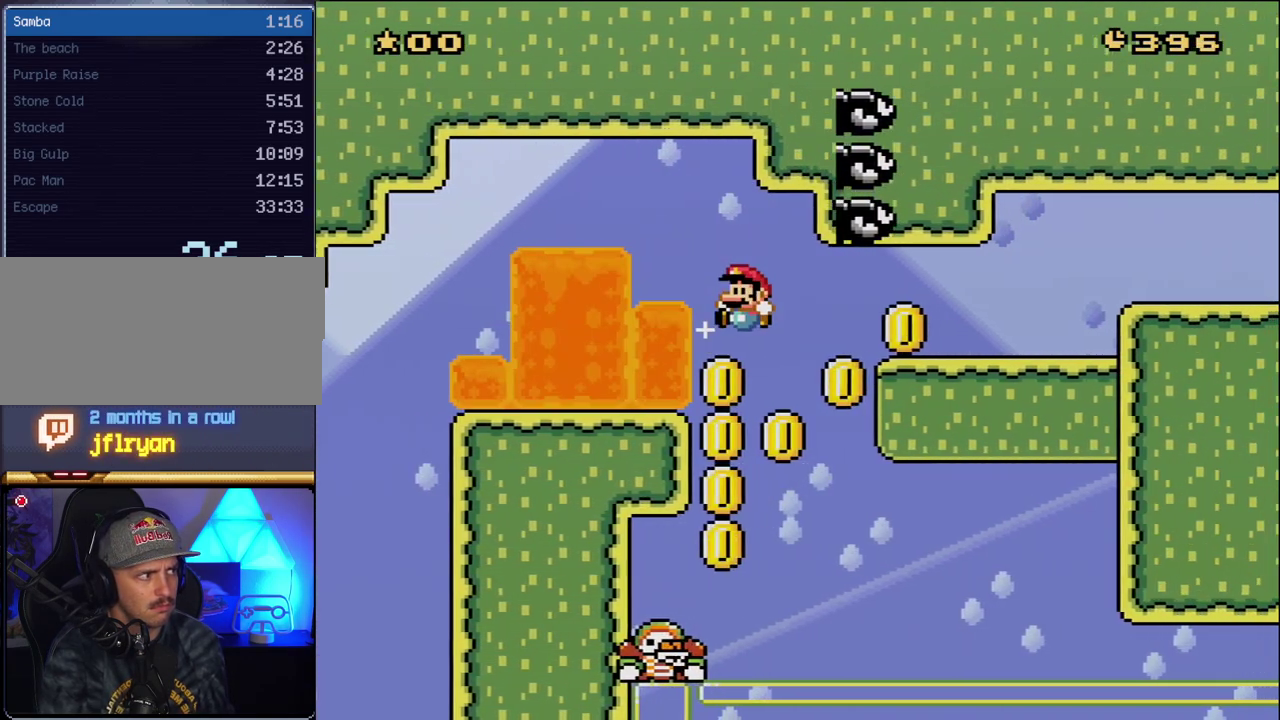
{"buttons": ["B", "Y", "DPAD_RIGHT"], "events": [[267, "DPAD_LEFT", "up"], [300, "DPAD_RIGHT", "down"]]}
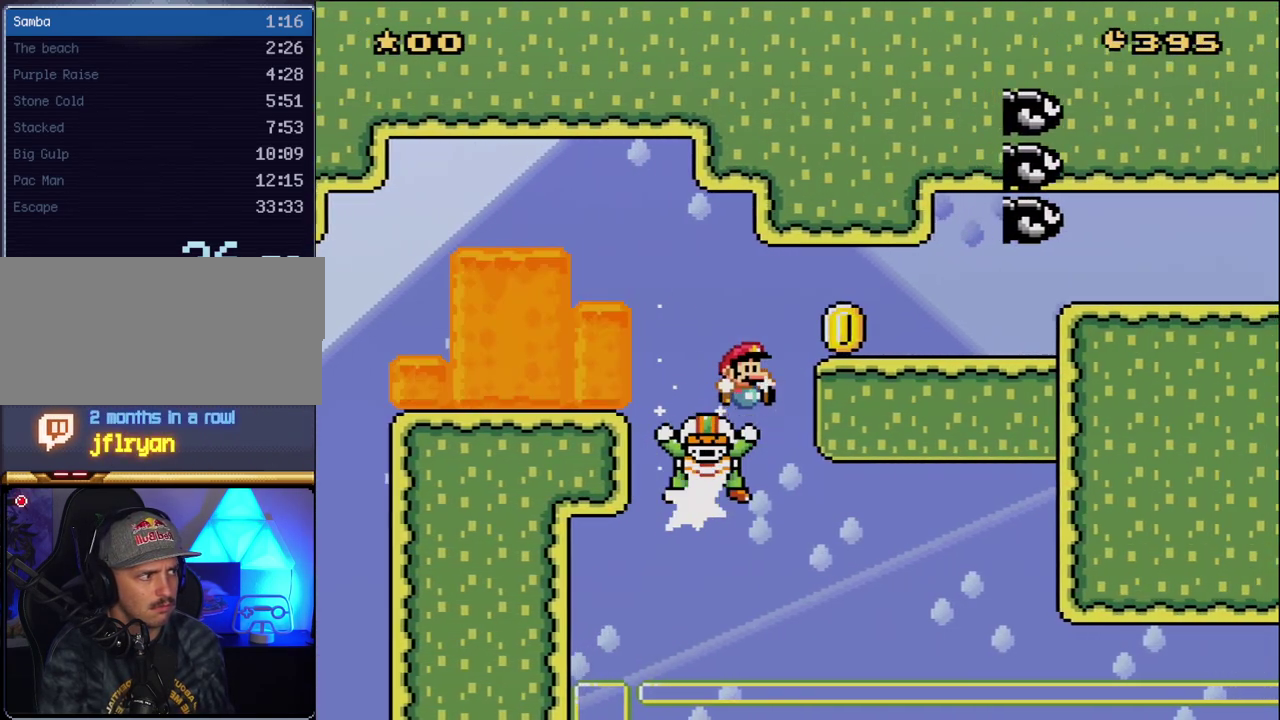
{"buttons": ["B", "Y", "DPAD_RIGHT"], "events": [[233, "B", "up"], [483, "B", "down"]]}
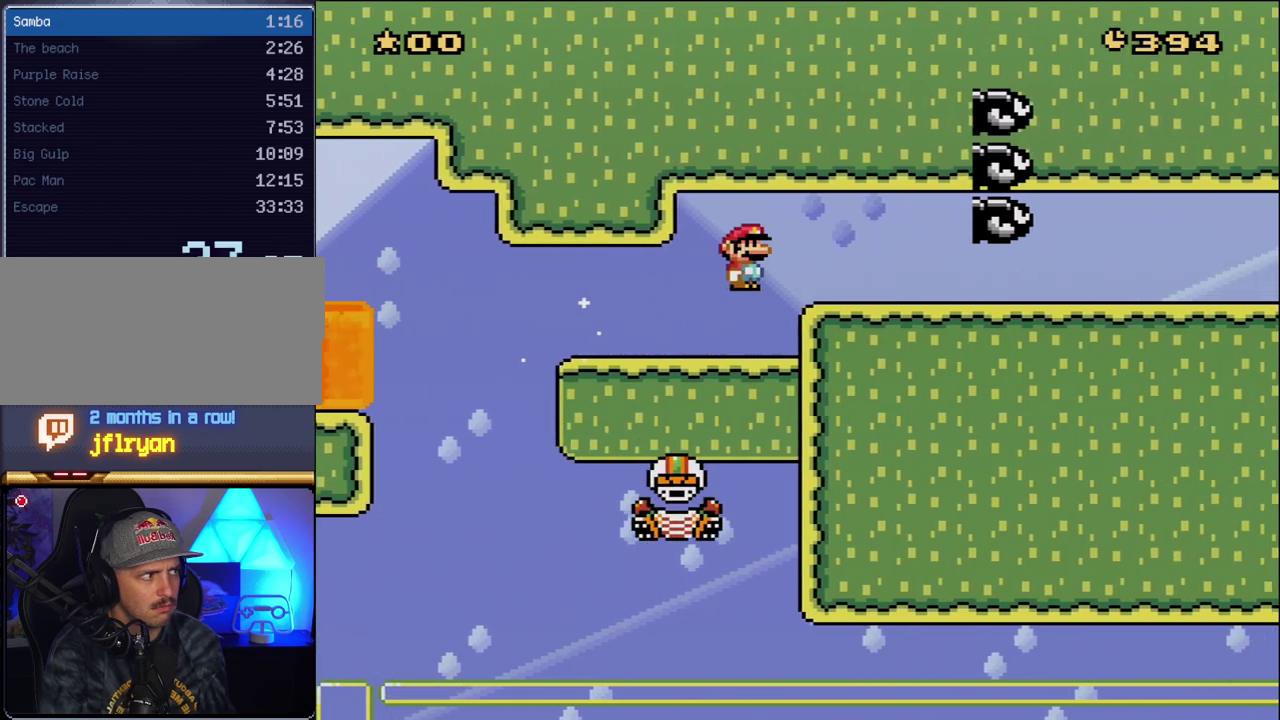
{"buttons": ["X", "DPAD_RIGHT"], "events": [[133, "B", "up"], [133, "X", "down"], [133, "Y", "up"]]}
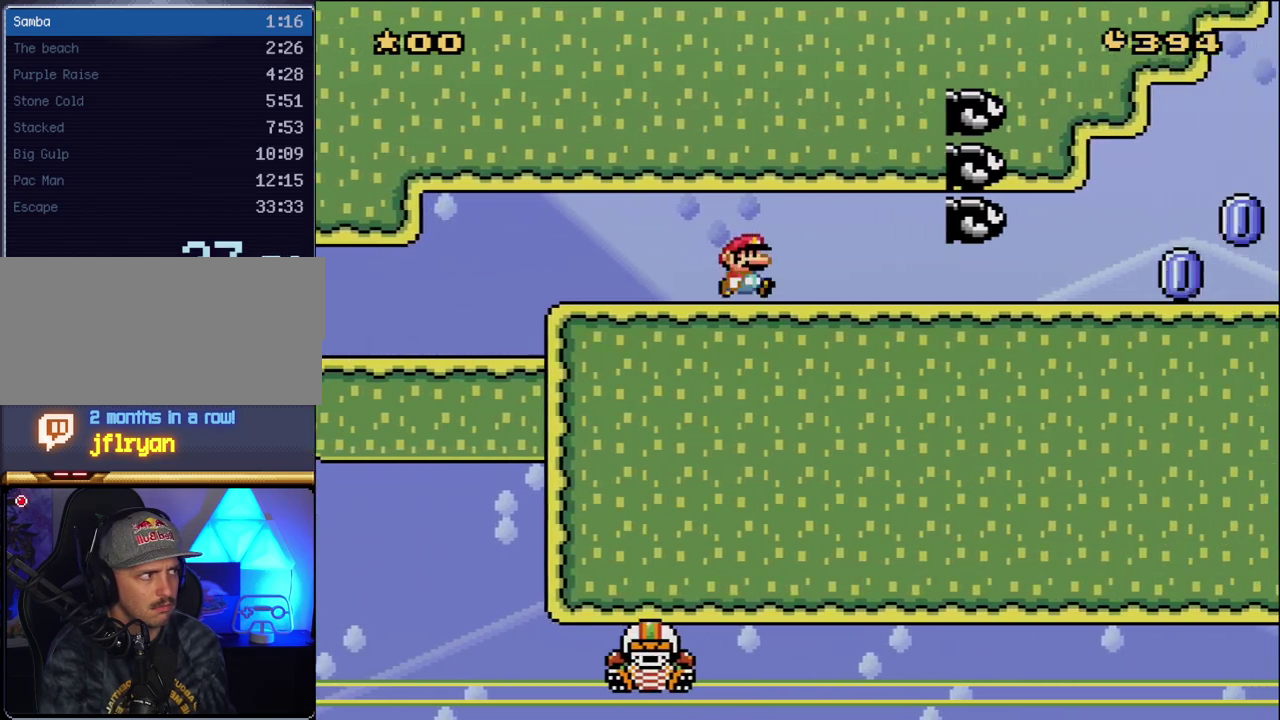
{"buttons": ["X", "DPAD_RIGHT"], "events": []}
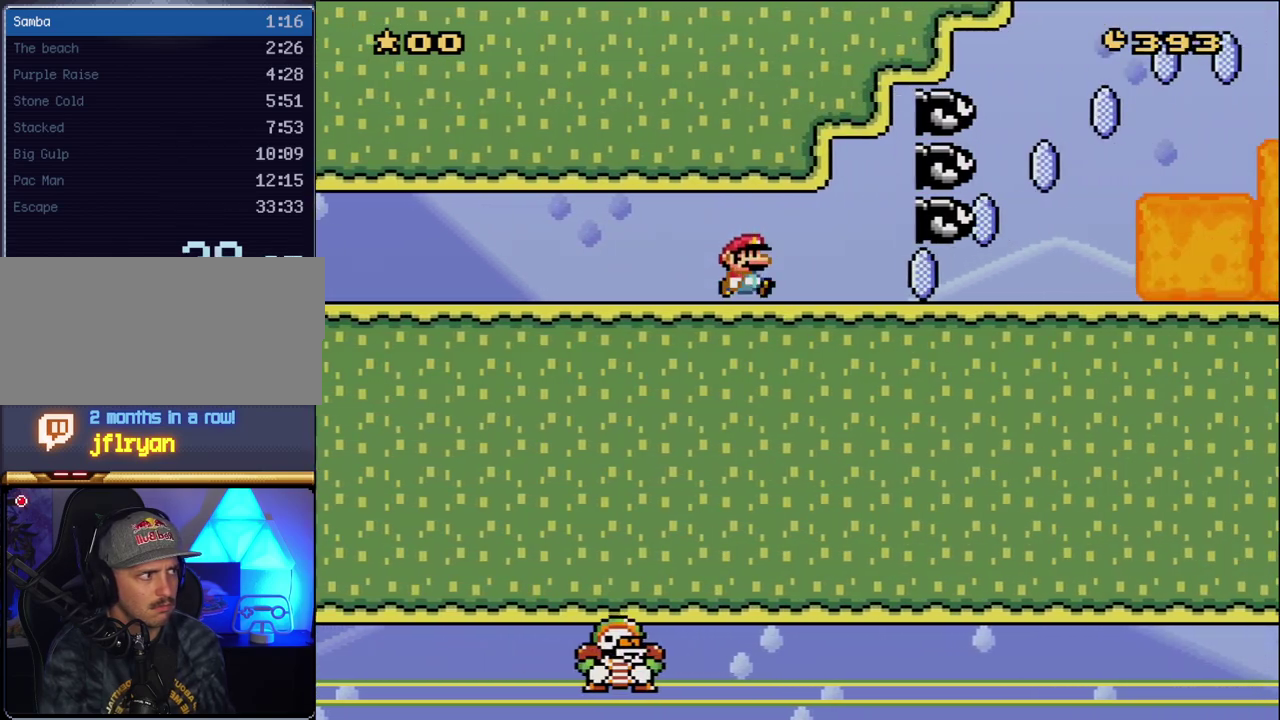
{"buttons": ["A", "X", "DPAD_RIGHT"], "events": [[417, "A", "down"]]}
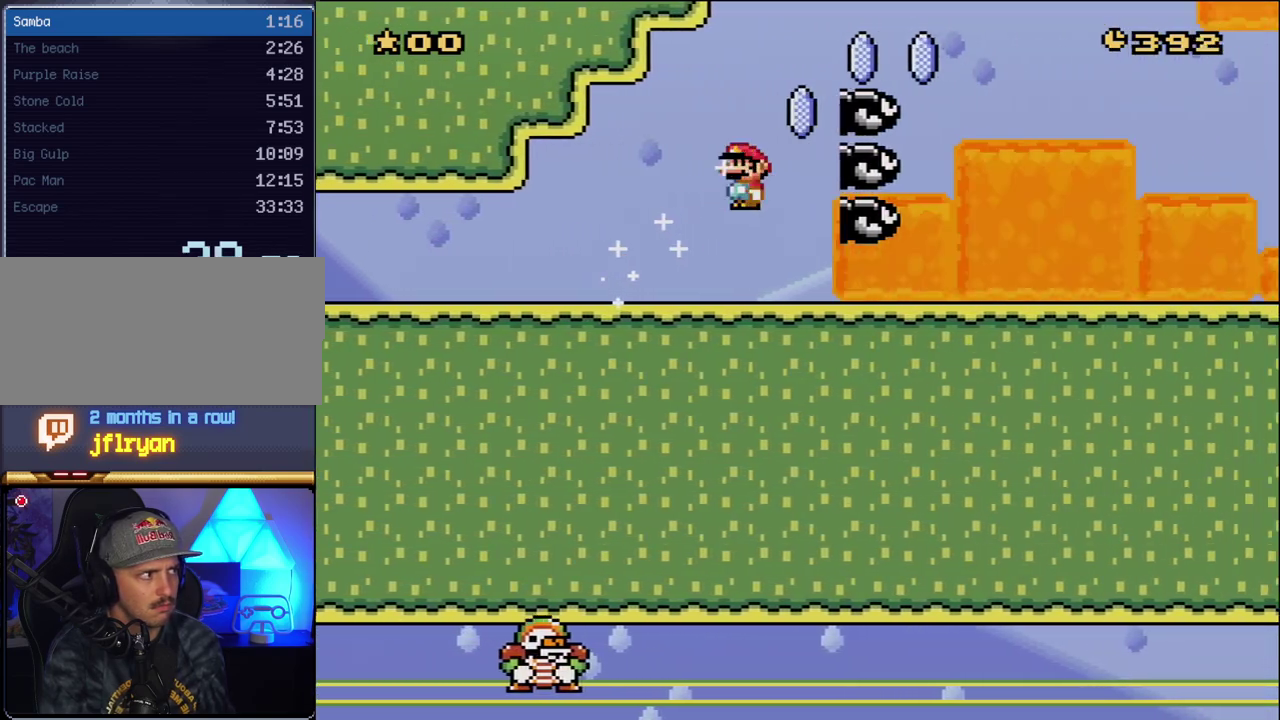
{"buttons": ["A", "X", "DPAD_RIGHT"], "events": []}
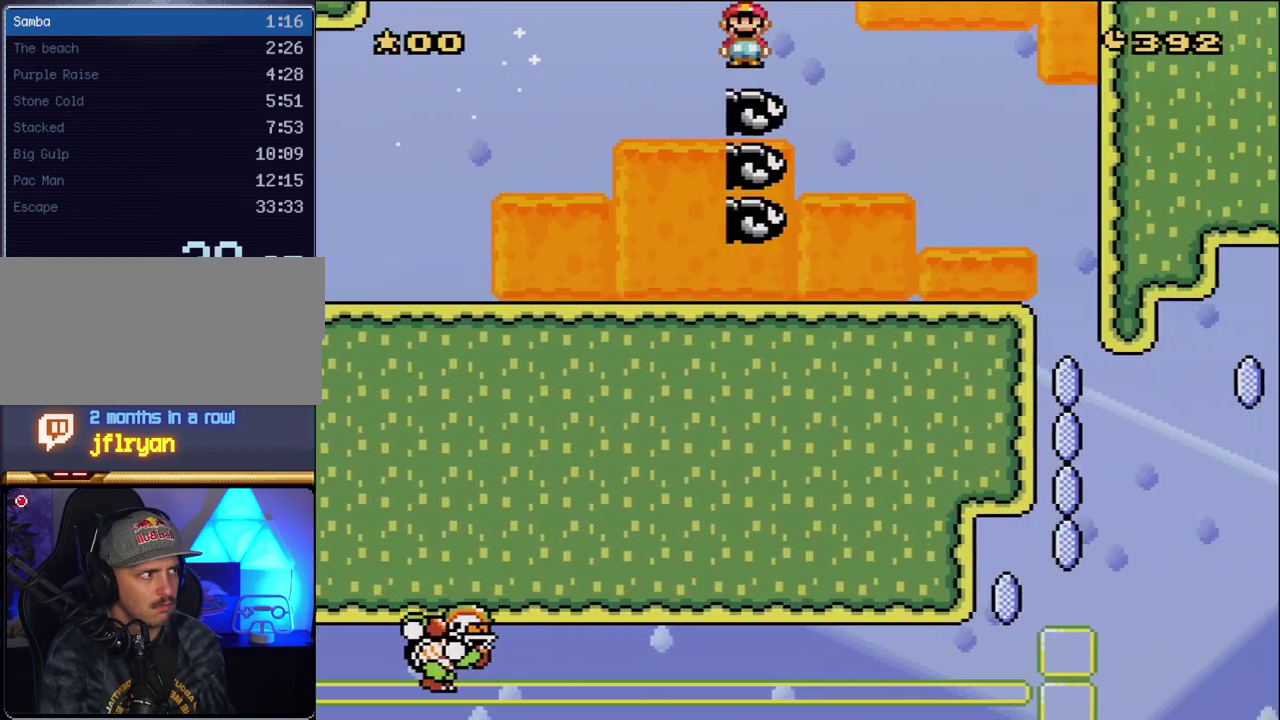
{"buttons": ["A", "X", "DPAD_RIGHT"], "events": [[117, "DPAD_RIGHT", "up"], [133, "DPAD_LEFT", "down"], [233, "DPAD_LEFT", "up"], [233, "DPAD_RIGHT", "down"]]}
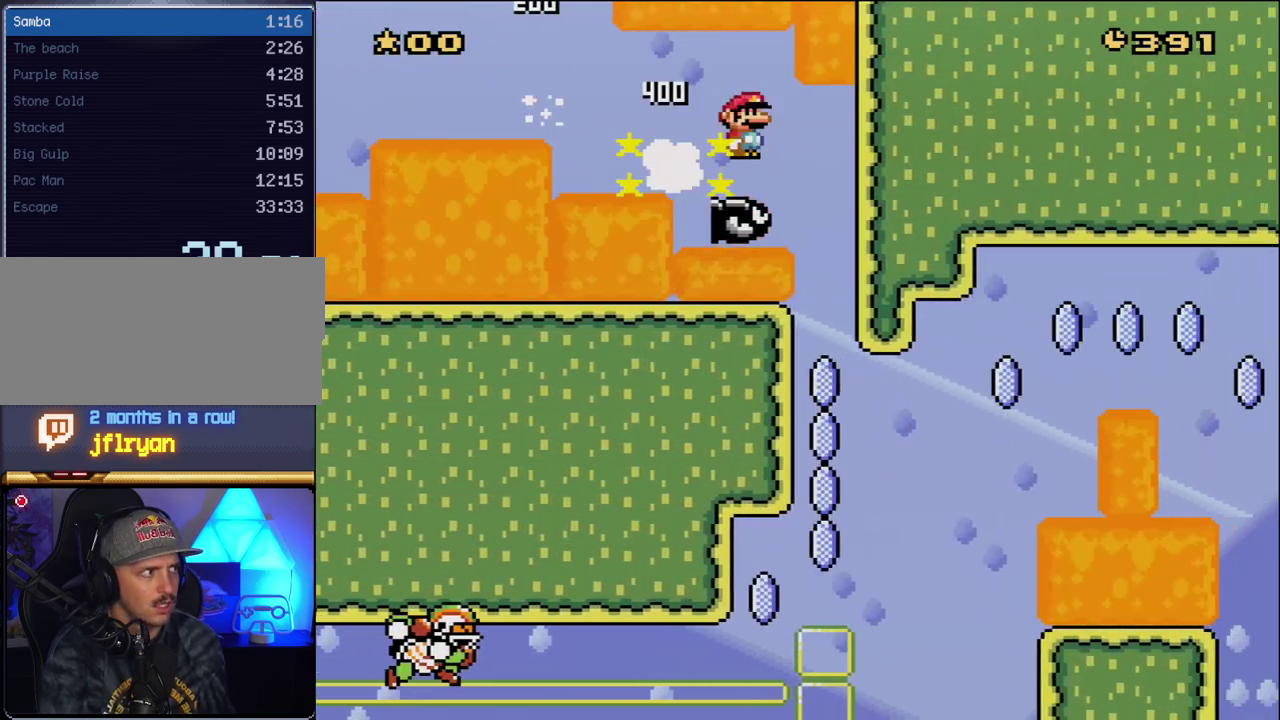
{"buttons": ["A", "X"], "events": [[83, "DPAD_RIGHT", "up"], [200, "DPAD_RIGHT", "down"], [367, "DPAD_RIGHT", "up"]]}
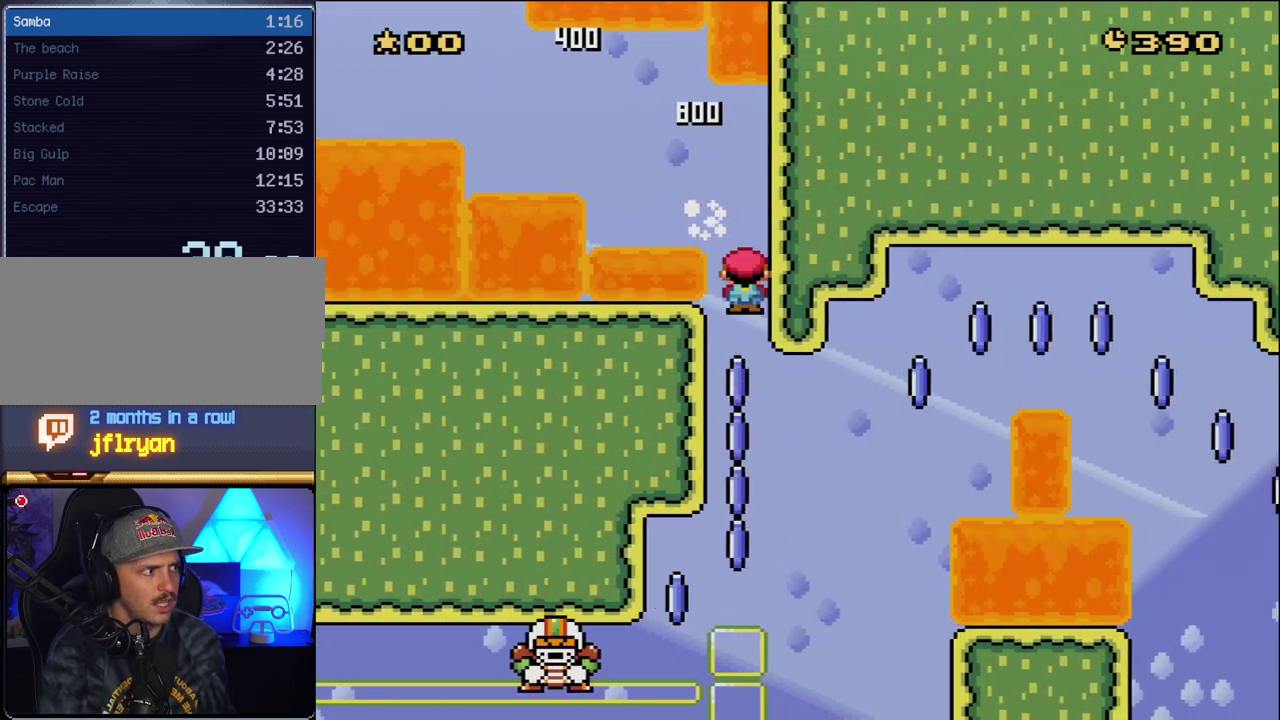
{"buttons": ["A", "X", "DPAD_RIGHT"], "events": [[83, "DPAD_LEFT", "down"], [333, "DPAD_LEFT", "up"], [333, "DPAD_RIGHT", "down"]]}